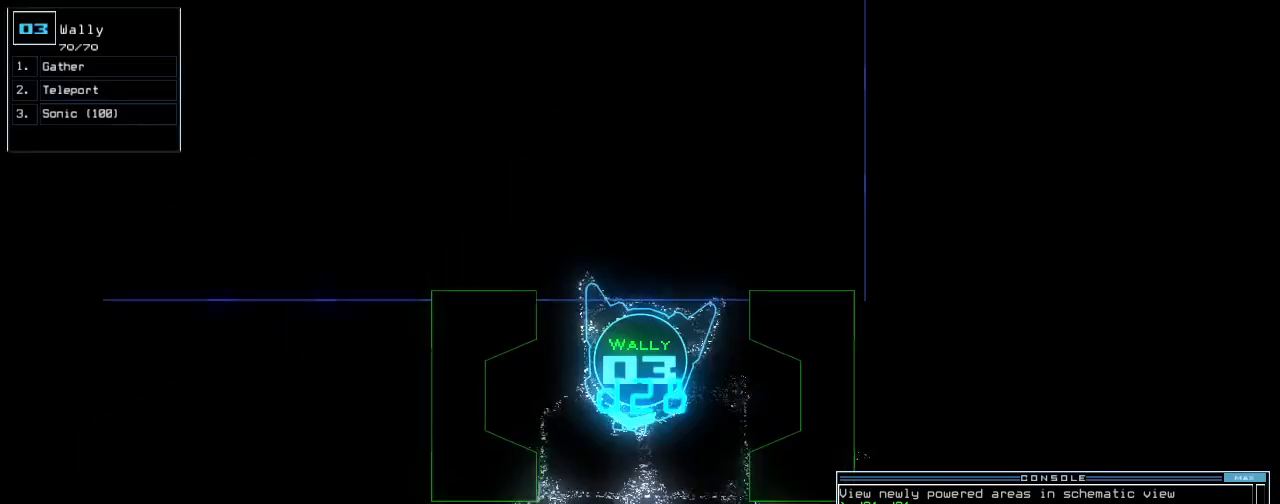
Gameplay with keyboard; each line is a JSON object with the keys held at the frame after it. "events" lists presses ("down") and releases ("up") of ".", "/", "0", "1", "2", "3", "4", "5", "6", "7", "8", "9", "a", "b", "backspace", "c", "caps_lock", "comma", "ctrl_l", "ctrl_r", "d", "down", "e", "equals", "escape", "f", "g", "h", "i", "j", "k", "l", "left", "m", "minus", "n", "o", "p", "q", "quote", "r", "return", "right", "s", "semicolon", "shift_l", "shift_r", "space", "t", "tab", "tilde", "u", "up", "v", "w", "x", "y" and "z" between this image and that frame as [ms after this image, input, new state], when the widget could be followed in between. No other keys are recorded. Mouse input is not recorded.
{"keys": ["up"], "events": [[60, "up", "up"], [100, "up", "down"], [320, "left", "down"], [420, "left", "up"]]}
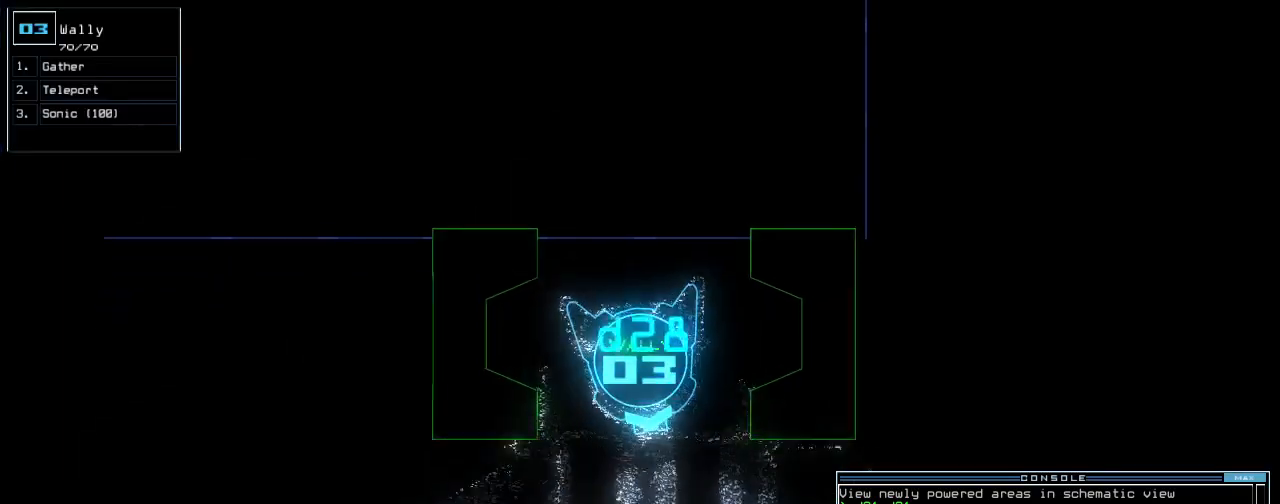
{"keys": ["up"], "events": [[40, "right", "down"], [100, "right", "up"], [180, "right", "down"], [300, "right", "up"]]}
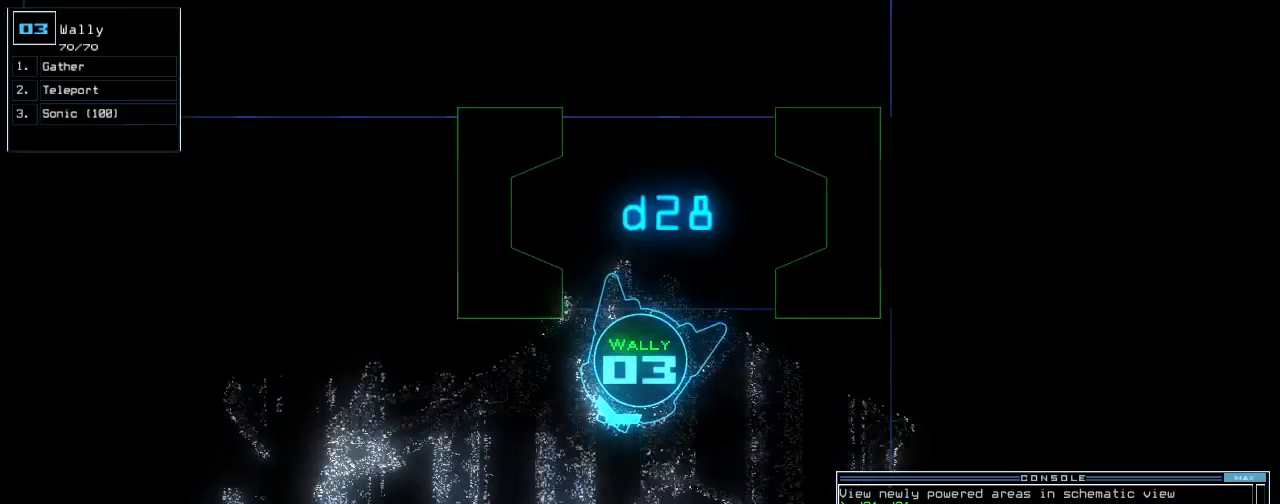
{"keys": ["up"]}
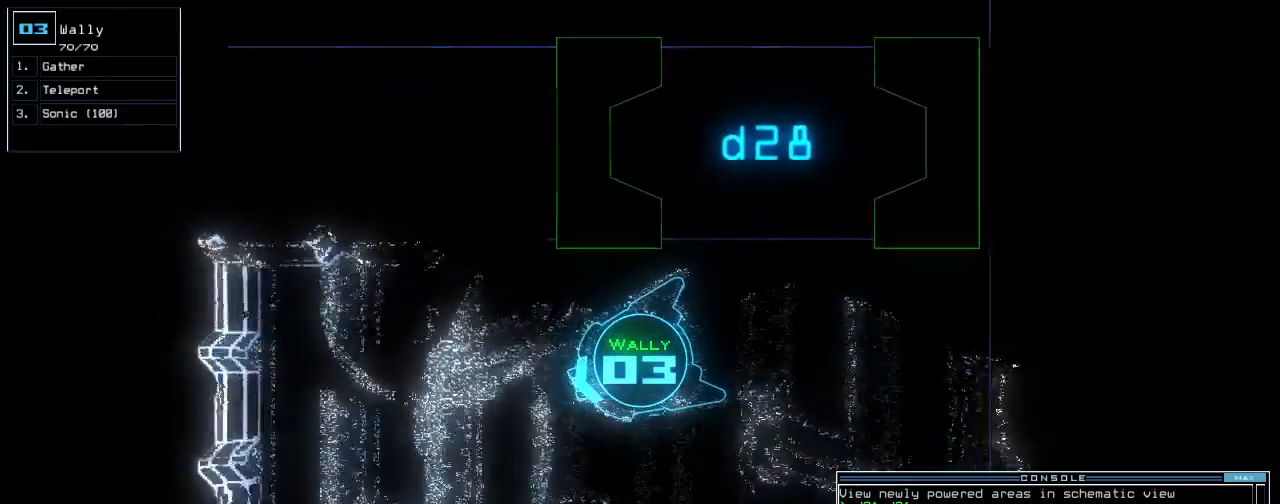
{"keys": ["j", "up"]}